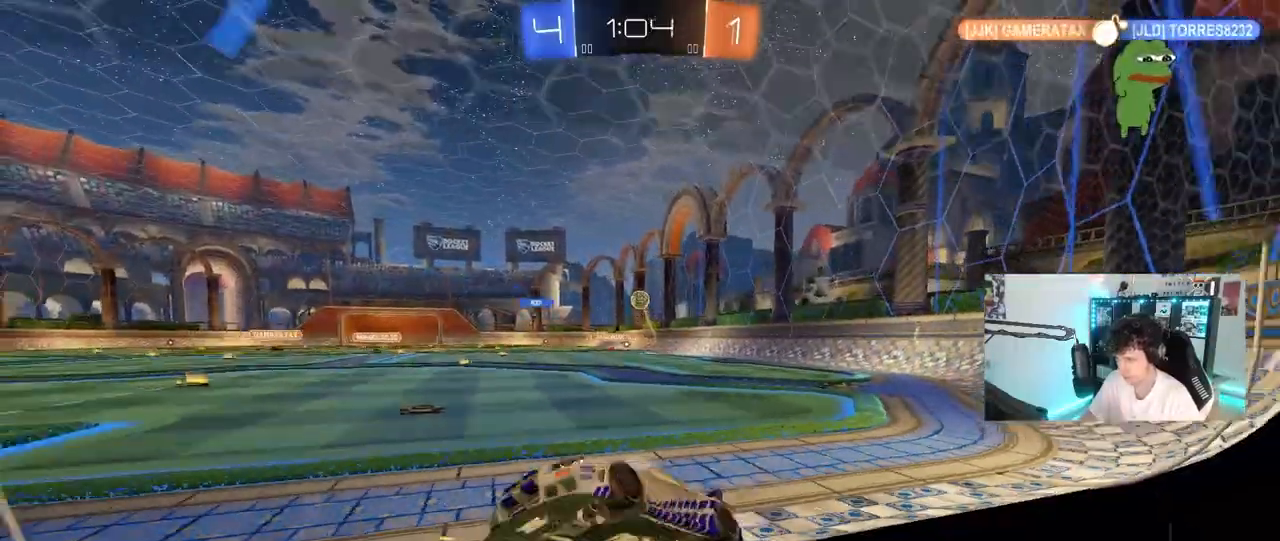
Gameplay with keyboard and mouse; each line is a JSON object with the keys and mouse buttons held at the frame after it. "events" lists presses ("down") and releases ("up") of "1", "2", "3", "4", "5", "a", "alt", "c", "caps_lock", "ctrl", "d", "e", "f", "g", "q", "r", "s", "shift", "space", "t", "tab", "v", "w", "x", "z", "mouse_left", "mouse_wheel" and "mouse_right" between this image and that frame as [ms after this image, input, new state], when the widget could be followed in between. "mouse_left", "mouse_wheel", "mouse_right" = the "left", "wheel", "right" buttons of the "mouse" list. No other keys are recorded. "wheel" means that the mouse wheel is clicked or scrolled. "mouse_move" is the direction in which the mouse moves at that frame (one of eight, or "still"), when it could be read.
{"keys": ["w"], "mouse": [], "mouse_move": "still", "events": [[367, "a", "up"]]}
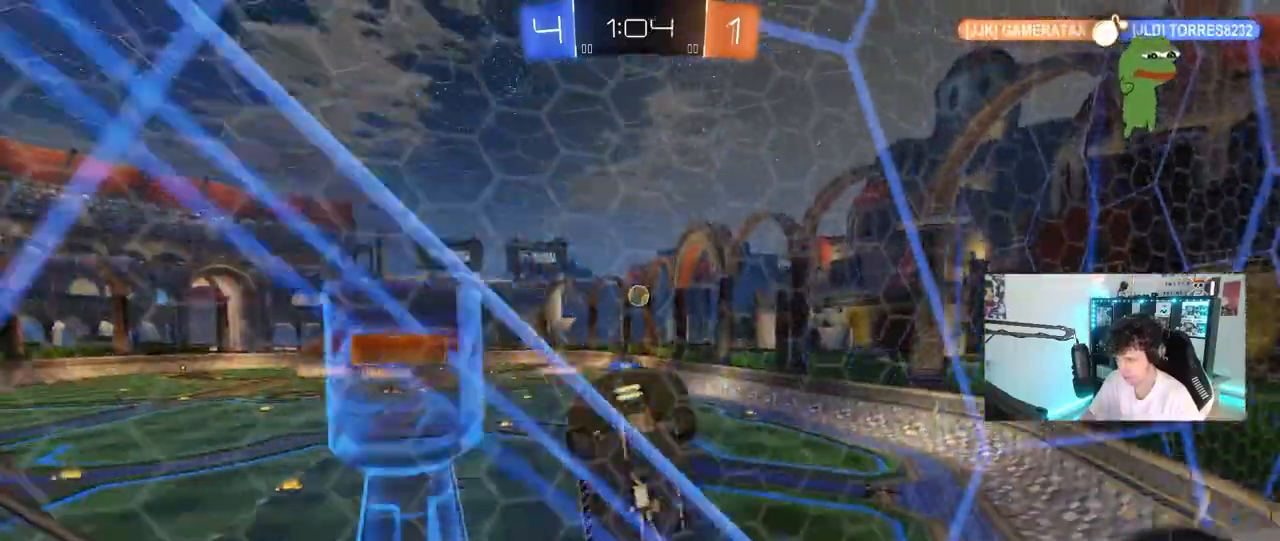
{"keys": ["a", "s", "shift"], "mouse": [], "mouse_move": "up", "events": [[17, "d", "down"], [67, "mouse_right", "down"], [67, "s", "down"], [67, "w", "up"], [250, "a", "down"], [250, "d", "up"], [300, "shift", "down"], [383, "mouse_right", "up"]]}
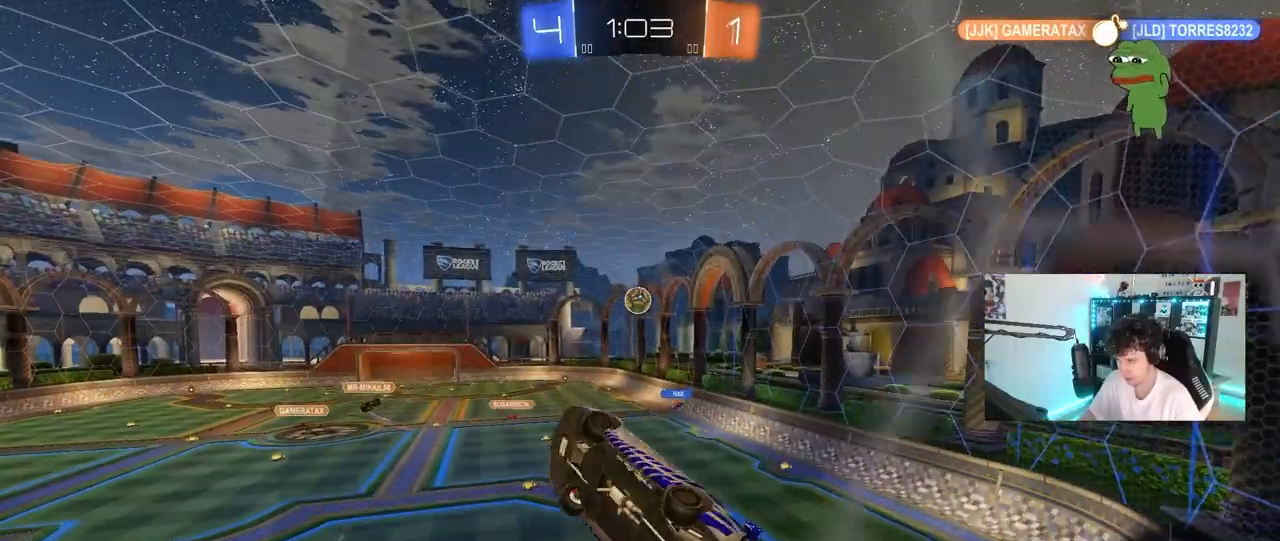
{"keys": ["w"], "mouse": ["left"], "mouse_move": "still", "events": [[83, "mouse_left", "down"], [83, "s", "up"], [167, "w", "down"], [217, "shift", "up"], [317, "a", "up"], [317, "w", "up"], [450, "w", "down"]]}
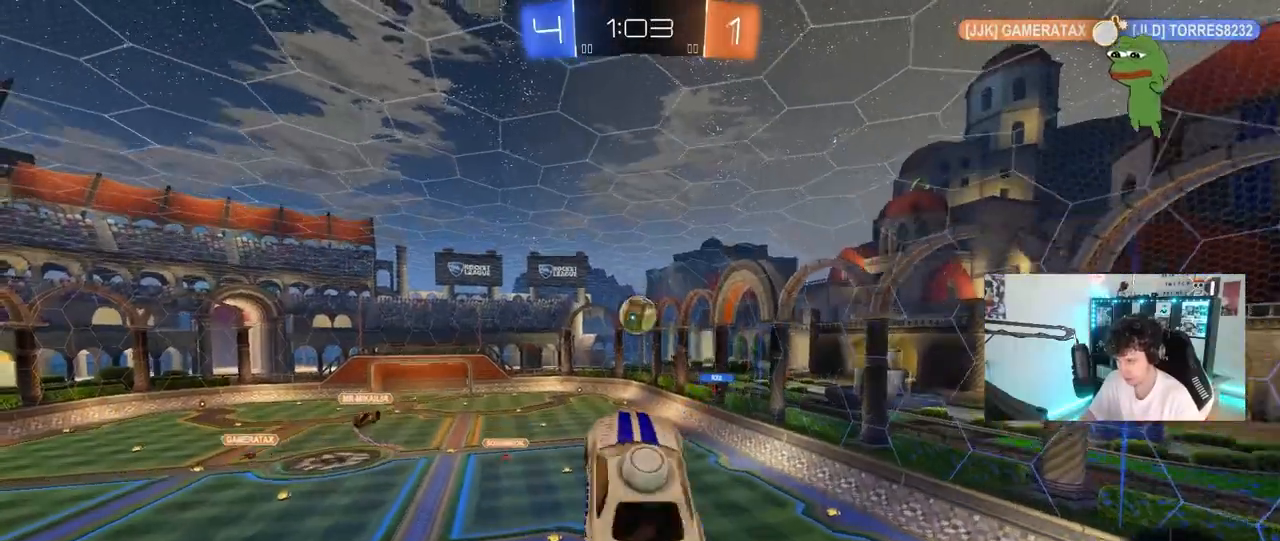
{"keys": ["d", "s"], "mouse": [], "mouse_move": "still", "events": [[50, "mouse_right", "down"], [100, "s", "down"], [100, "w", "up"], [183, "mouse_left", "up"], [233, "d", "down"], [233, "mouse_right", "up"]]}
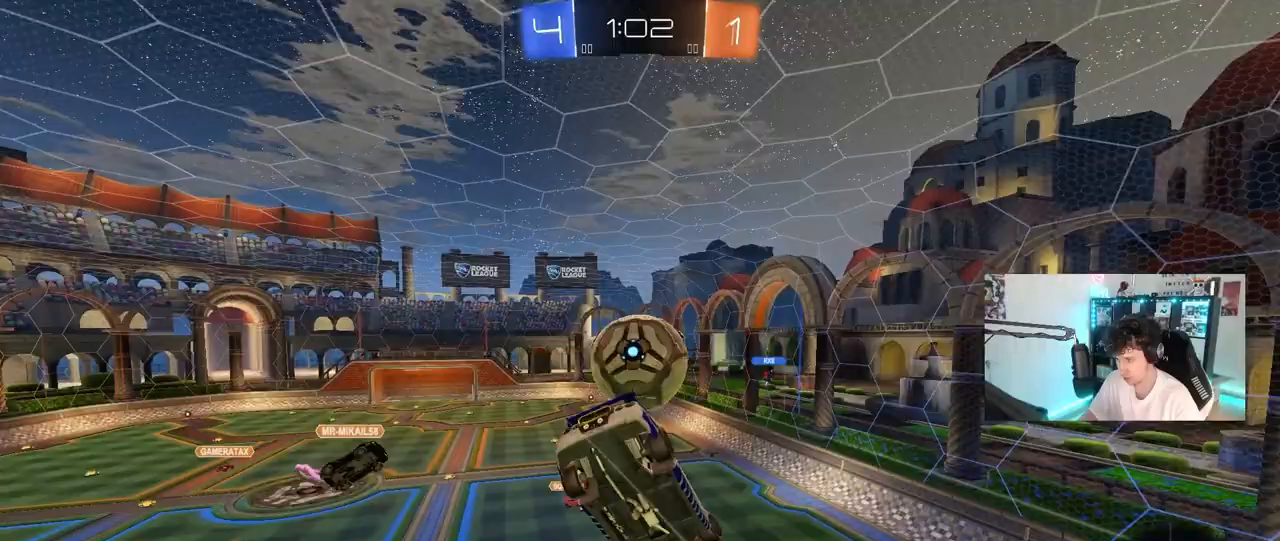
{"keys": ["d", "s"], "mouse": [], "mouse_move": "still", "events": []}
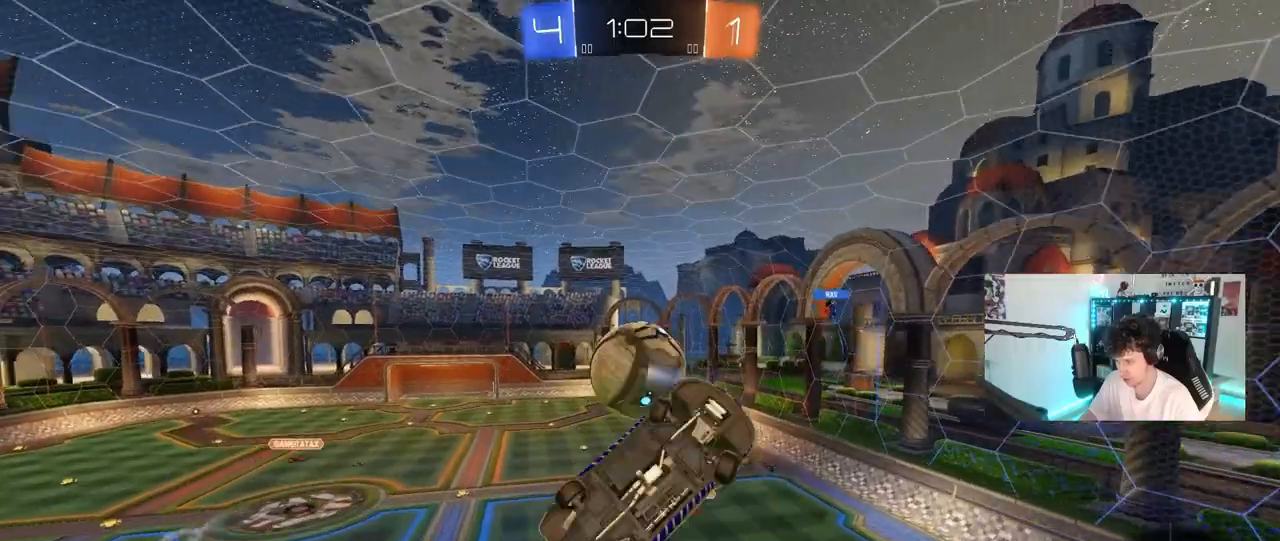
{"keys": ["a", "q"], "mouse": [], "mouse_move": "still", "events": [[117, "s", "up"], [267, "q", "down"], [317, "d", "up"], [367, "a", "down"]]}
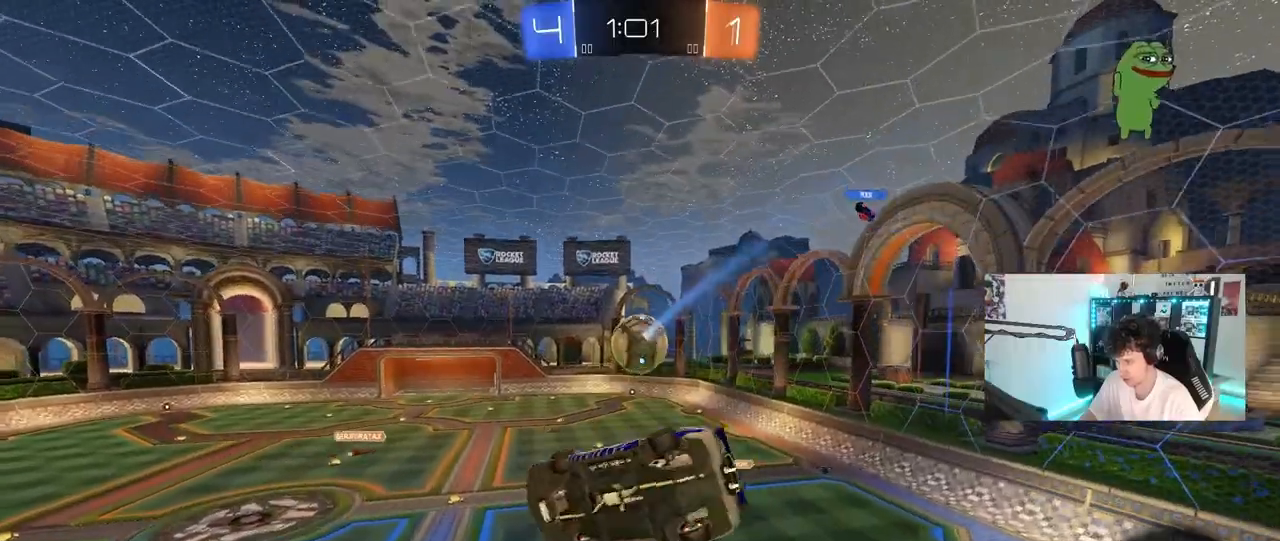
{"keys": ["a"], "mouse": [], "mouse_move": "still", "events": [[100, "a", "up"], [133, "q", "up"], [183, "d", "down"], [283, "shift", "down"], [333, "a", "down"], [333, "d", "up"], [333, "s", "down"], [417, "shift", "up"], [467, "s", "up"]]}
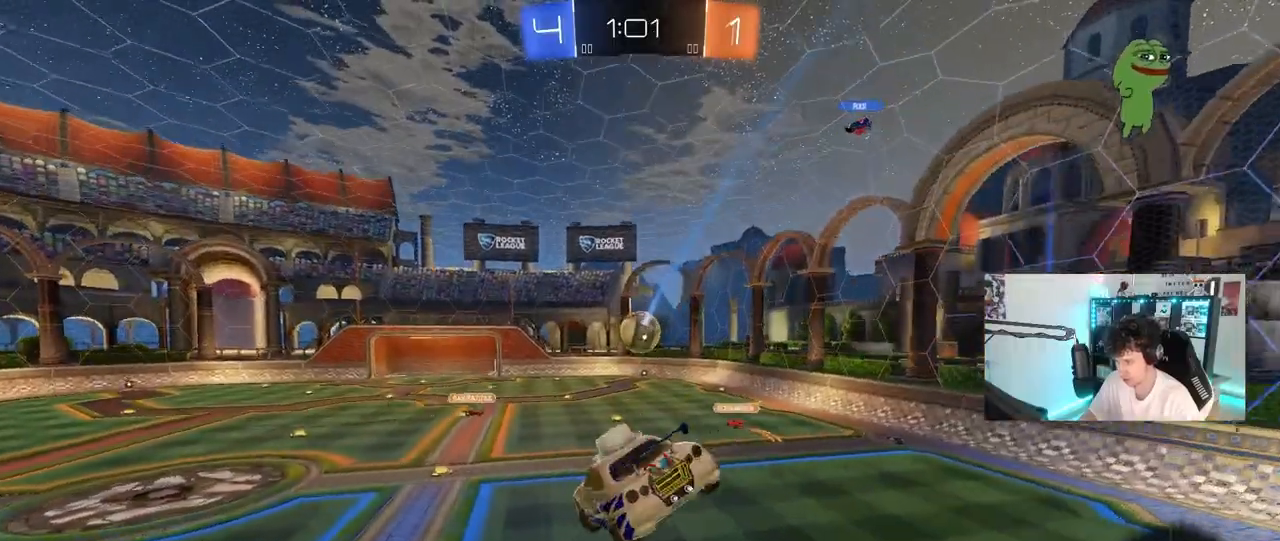
{"keys": ["w"], "mouse": [], "mouse_move": "still", "events": [[17, "a", "up"], [250, "a", "down"], [333, "a", "up"], [333, "w", "down"]]}
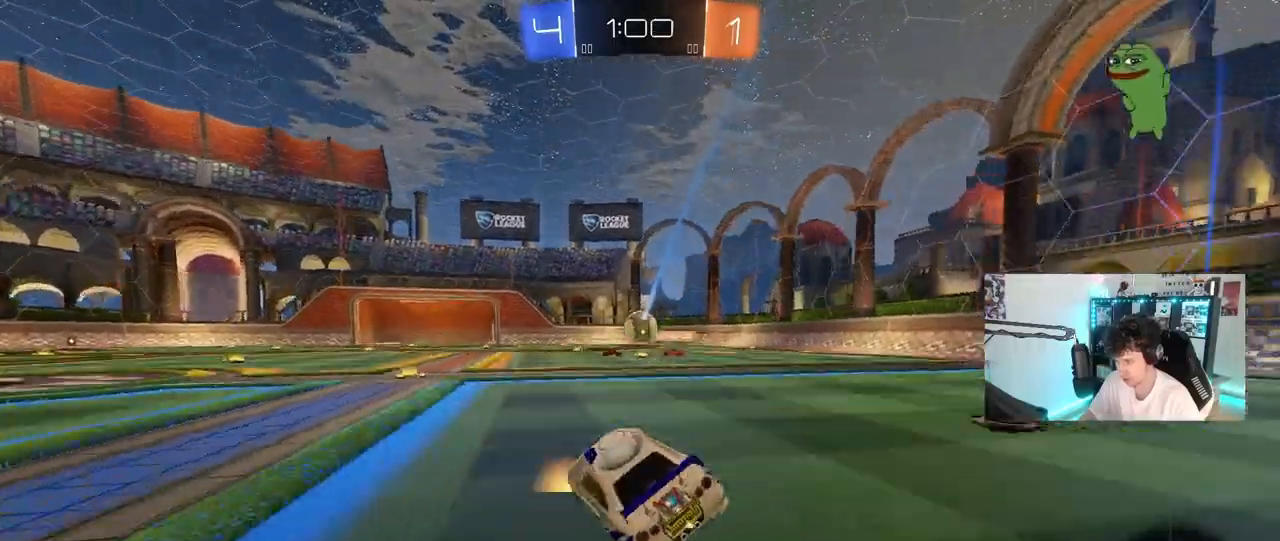
{"keys": ["a", "w"], "mouse": [], "mouse_move": "still", "events": [[317, "tab", "down"], [400, "tab", "up"], [500, "a", "down"]]}
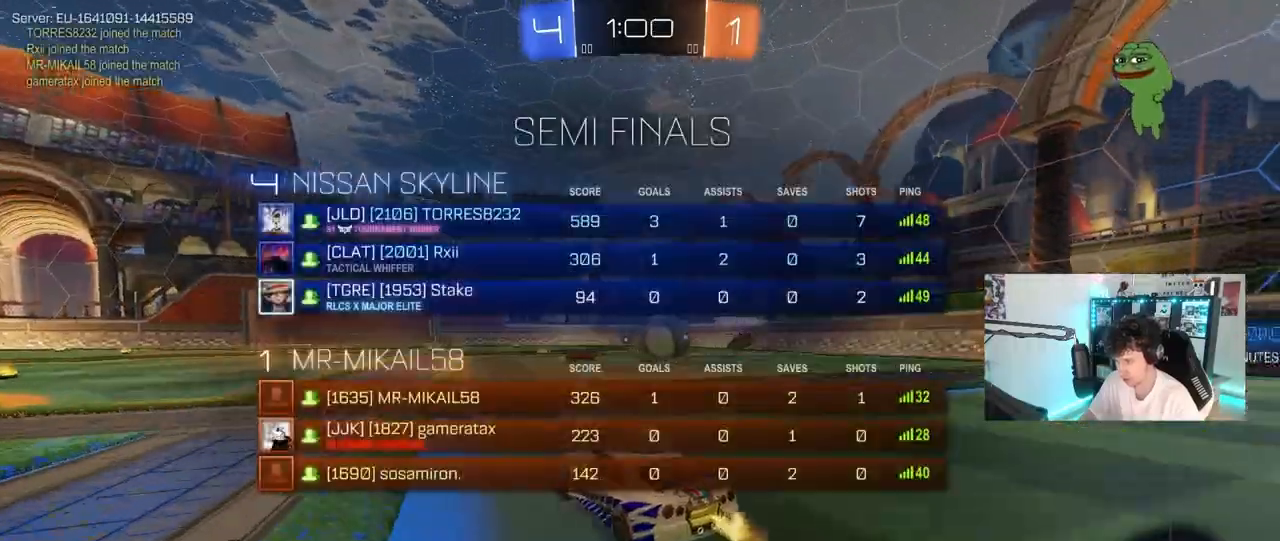
{"keys": ["a", "w"], "mouse": ["left"], "mouse_move": "still", "events": [[100, "shift", "down"], [183, "shift", "up"], [233, "mouse_left", "down"]]}
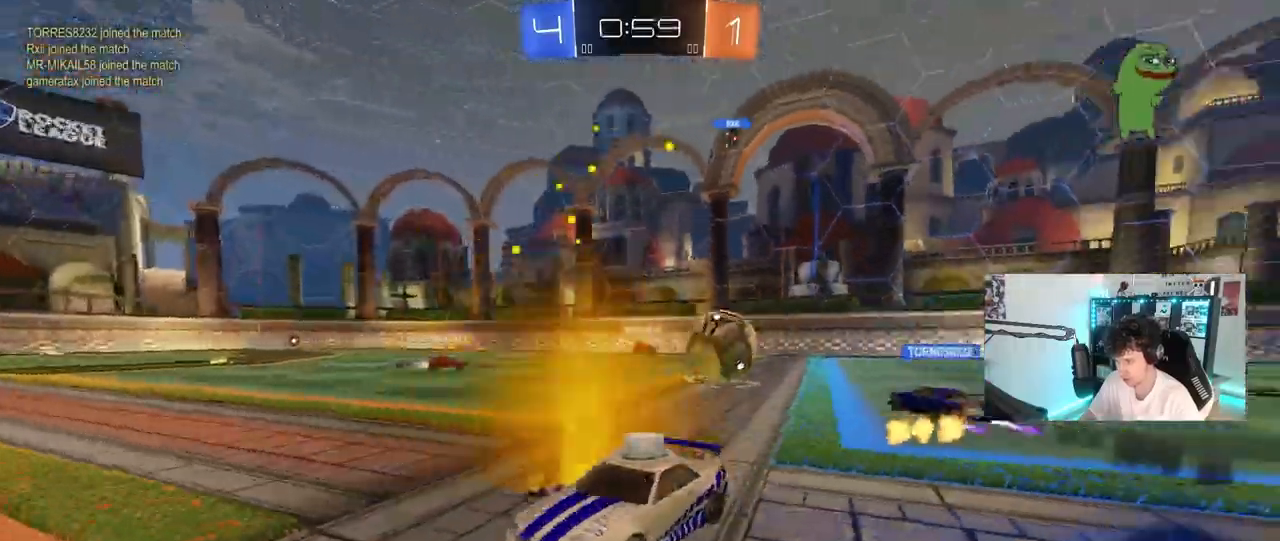
{"keys": ["a", "s", "shift"], "mouse": ["left"], "mouse_move": "still", "events": [[67, "a", "up"], [67, "d", "down"], [100, "d", "up"], [100, "mouse_right", "down"], [150, "a", "down"], [150, "shift", "down"], [200, "mouse_right", "up"], [250, "mouse_right", "down"], [300, "w", "up"], [350, "s", "down"], [483, "mouse_right", "up"]]}
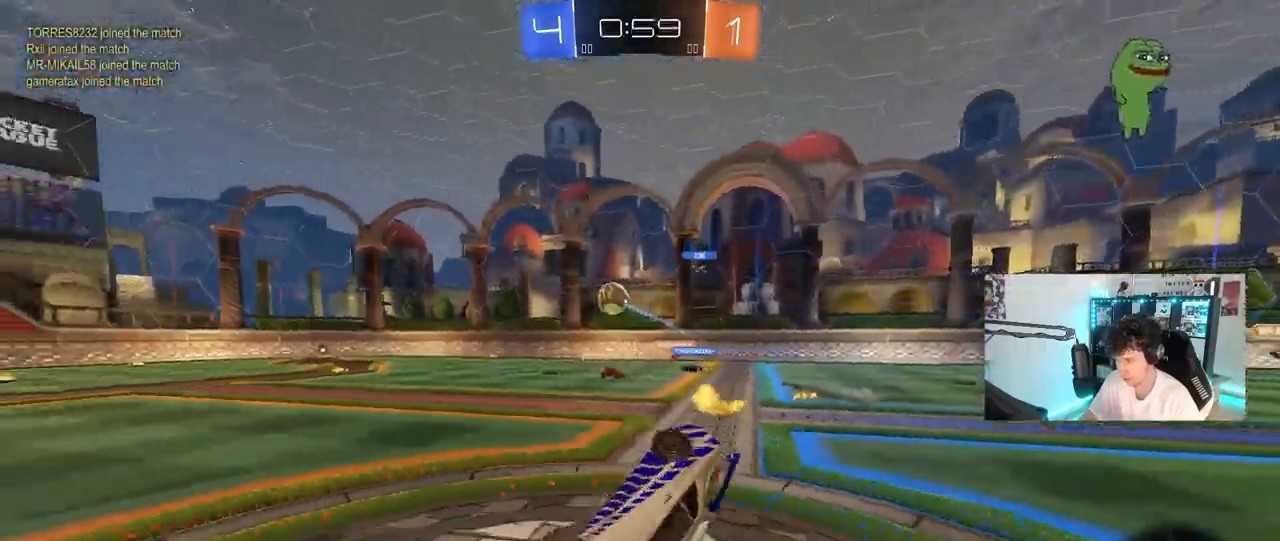
{"keys": ["a", "w"], "mouse": ["left"], "mouse_move": "still", "events": [[33, "s", "up"], [167, "s", "down"], [267, "space", "down"], [367, "s", "up"], [450, "shift", "up"], [450, "space", "up"], [500, "w", "down"]]}
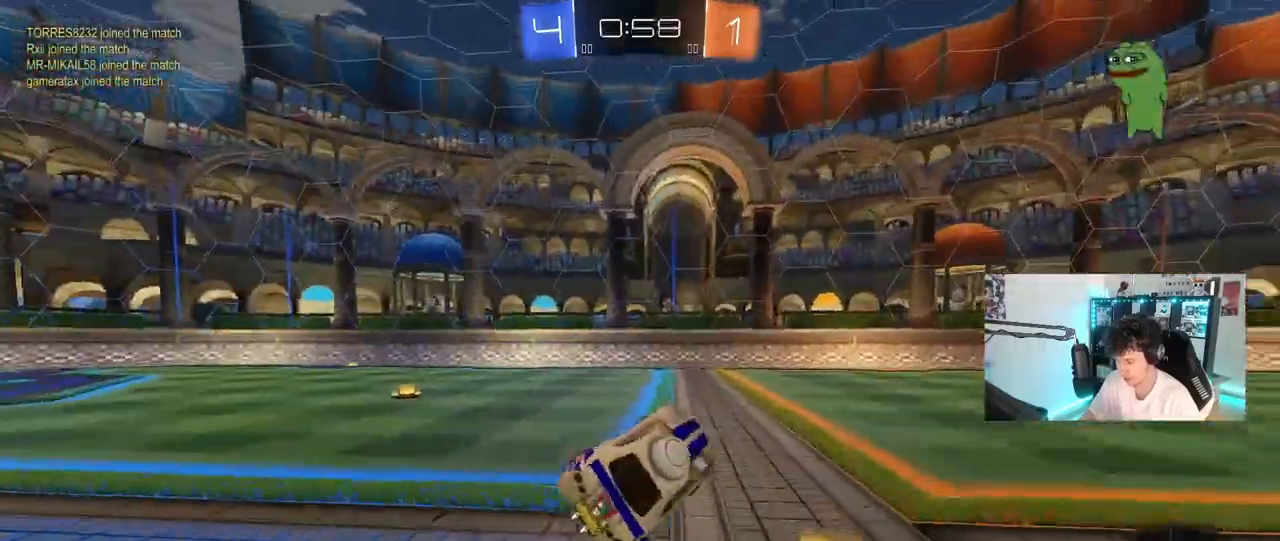
{"keys": ["space", "w"], "mouse": [], "mouse_move": "still", "events": [[83, "a", "up"], [183, "w", "up"], [367, "w", "down"], [417, "mouse_left", "up"], [467, "space", "down"]]}
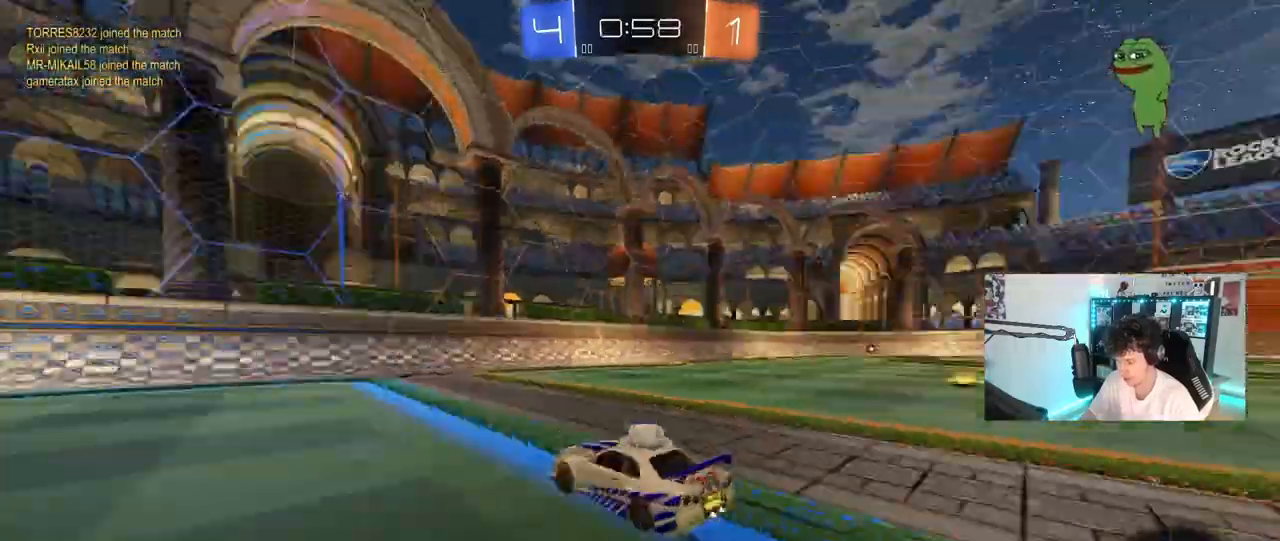
{"keys": ["d", "w"], "mouse": [], "mouse_move": "still", "events": [[117, "space", "up"], [300, "d", "down"], [350, "shift", "down"], [483, "shift", "up"]]}
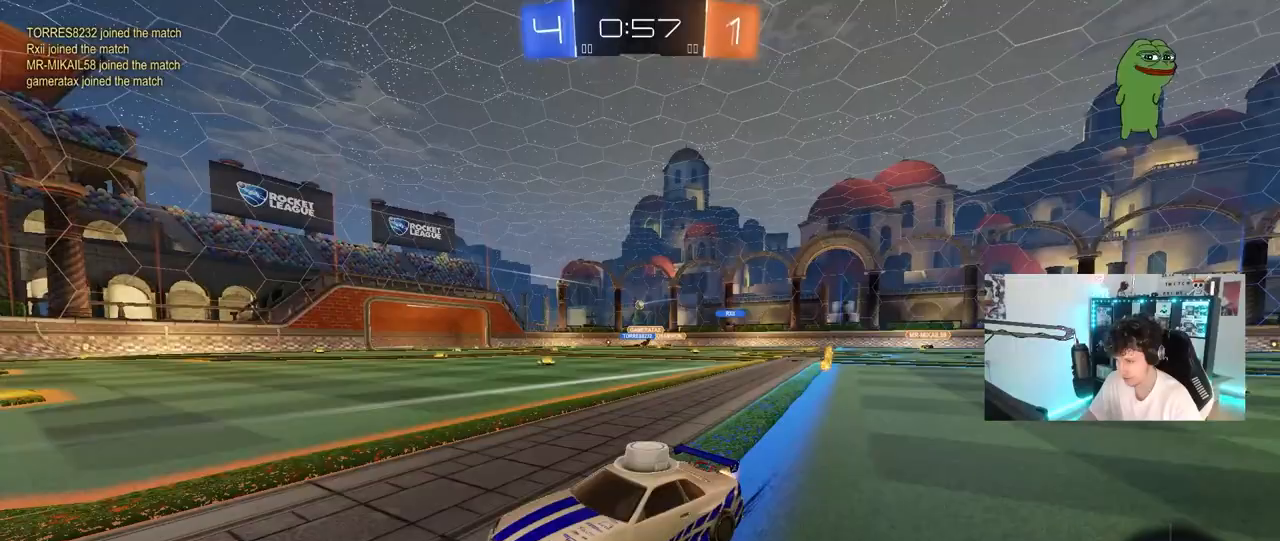
{"keys": ["d", "s"], "mouse": [], "mouse_move": "still", "events": [[83, "d", "up"], [167, "d", "down"], [167, "w", "up"], [267, "s", "down"]]}
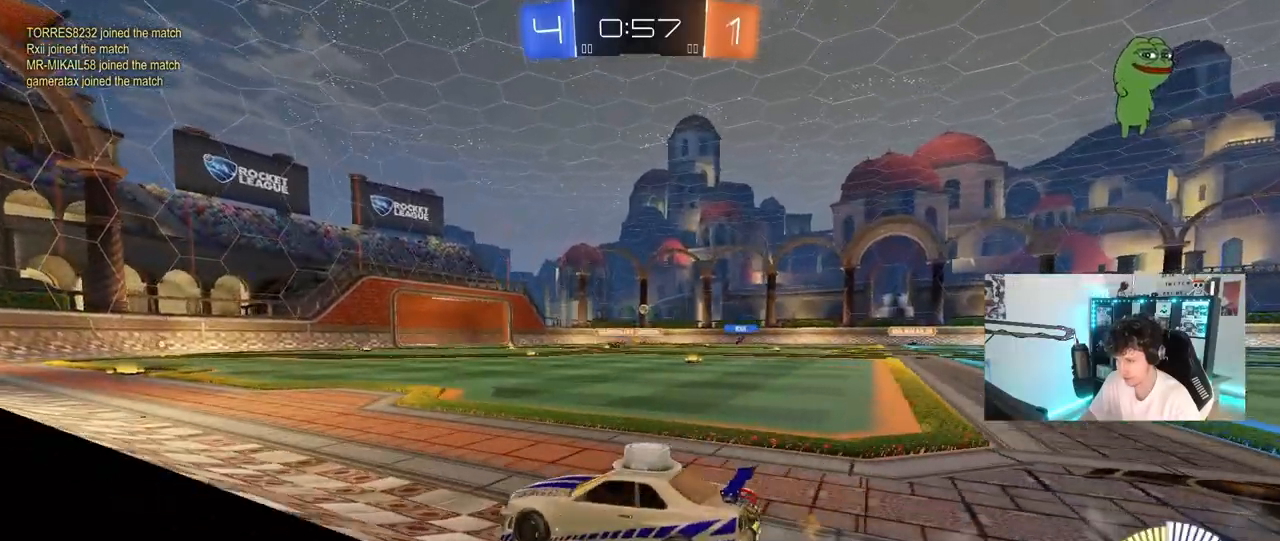
{"keys": ["d", "s"], "mouse": [], "mouse_move": "still", "events": [[83, "d", "up"], [133, "d", "down"]]}
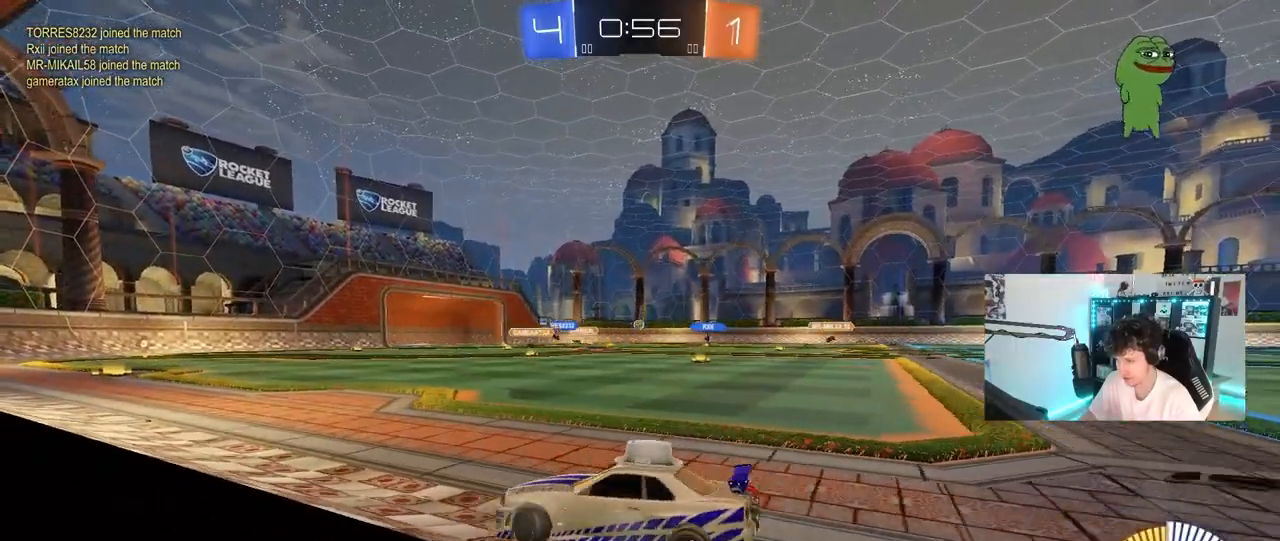
{"keys": ["d", "s"], "mouse": [], "mouse_move": "still", "events": []}
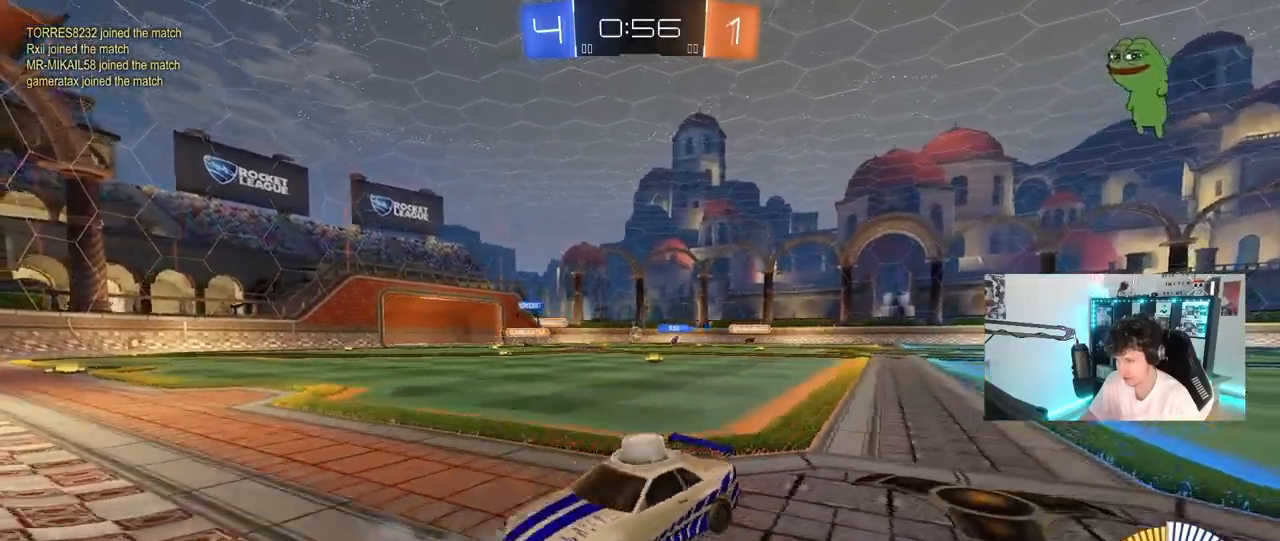
{"keys": [], "mouse": ["right"], "mouse_move": "still", "events": [[117, "d", "up"], [167, "a", "down"], [167, "mouse_right", "down"], [267, "a", "up"], [267, "mouse_right", "up"], [317, "mouse_right", "down"], [500, "s", "up"]]}
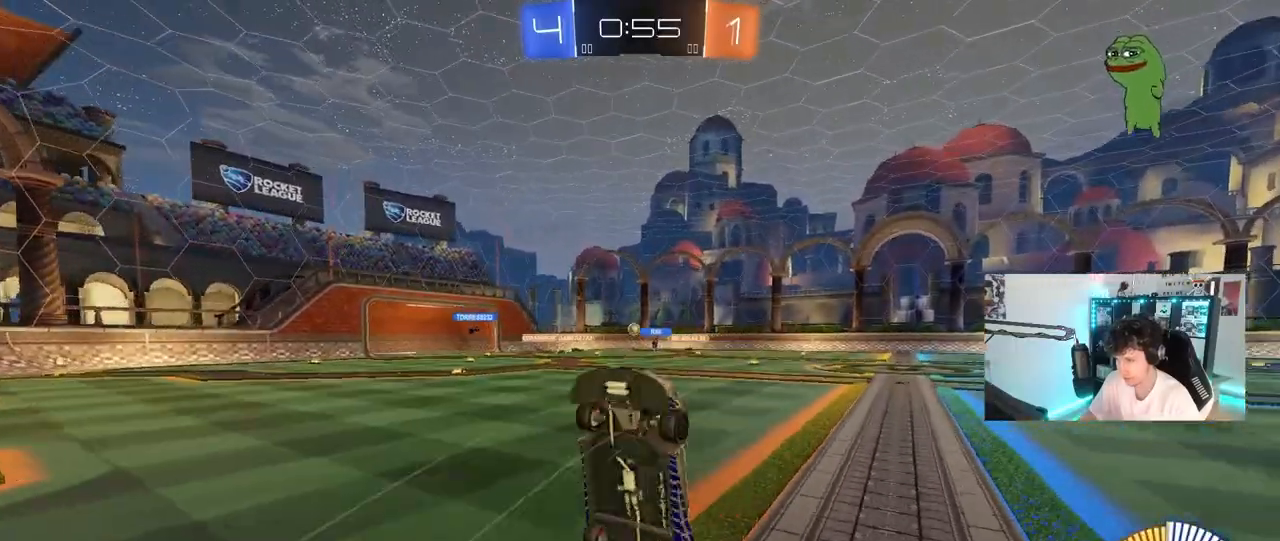
{"keys": ["a", "shift", "w"], "mouse": ["left"], "mouse_move": "still", "events": [[50, "mouse_right", "up"], [100, "mouse_left", "down"], [133, "a", "down"], [133, "shift", "down"], [133, "w", "down"]]}
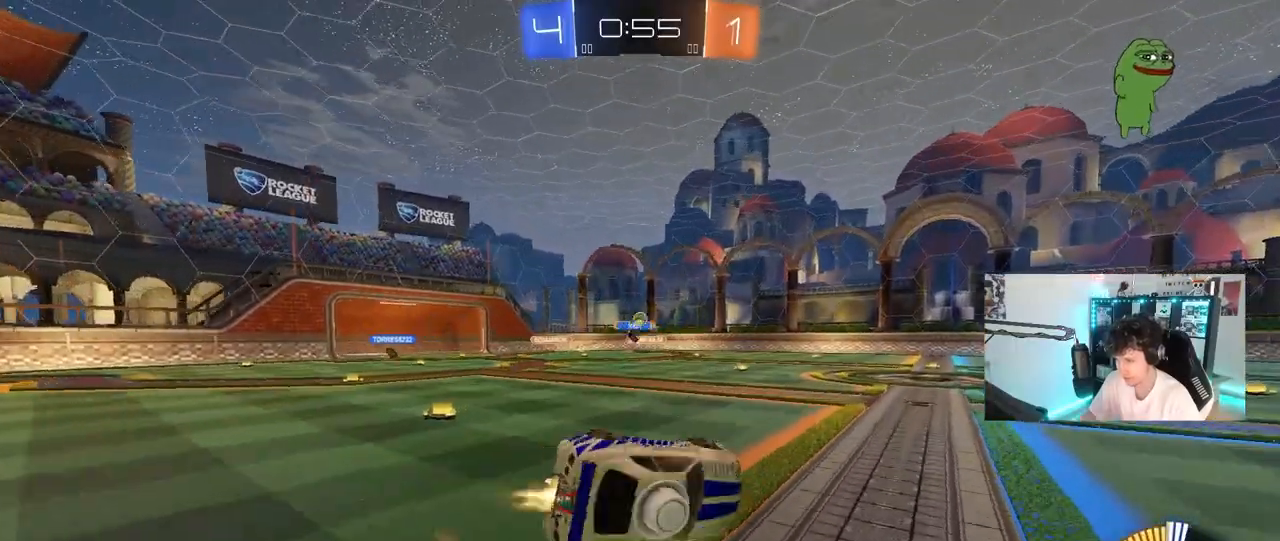
{"keys": ["d", "w"], "mouse": [], "mouse_move": "still", "events": [[150, "mouse_left", "up"], [150, "w", "up"], [200, "shift", "up"], [383, "a", "up"], [433, "d", "down"], [433, "w", "down"]]}
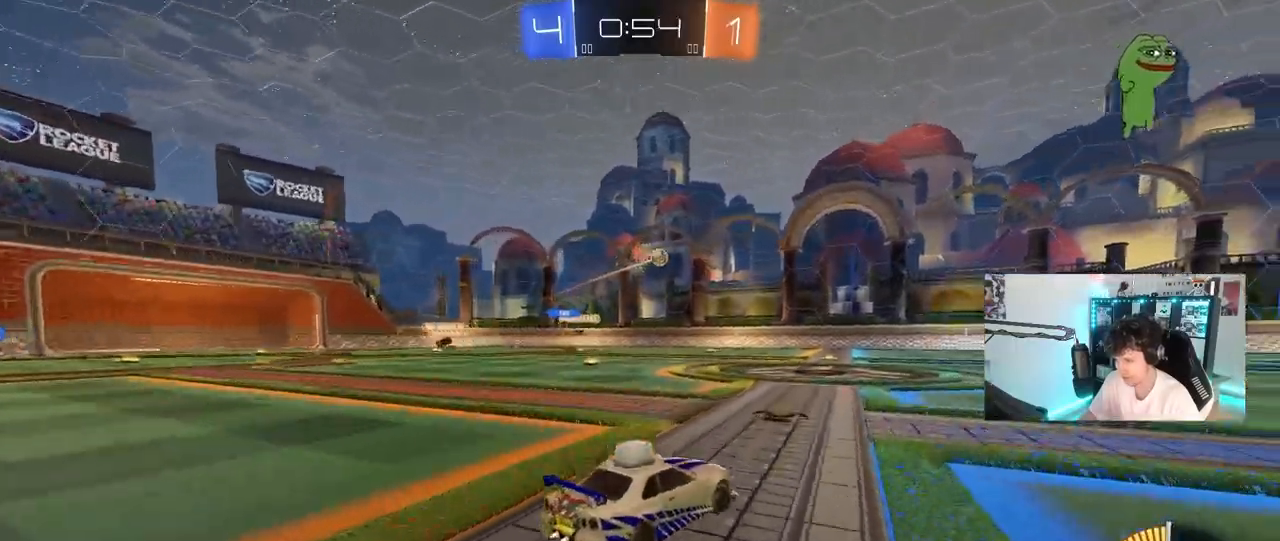
{"keys": ["d", "s", "shift"], "mouse": ["left", "right"], "mouse_move": "down", "events": [[217, "d", "up"], [267, "mouse_left", "down"], [267, "mouse_right", "down"], [317, "d", "down"], [367, "mouse_right", "up"], [367, "shift", "down"], [400, "mouse_right", "down"], [400, "s", "down"], [450, "w", "up"]]}
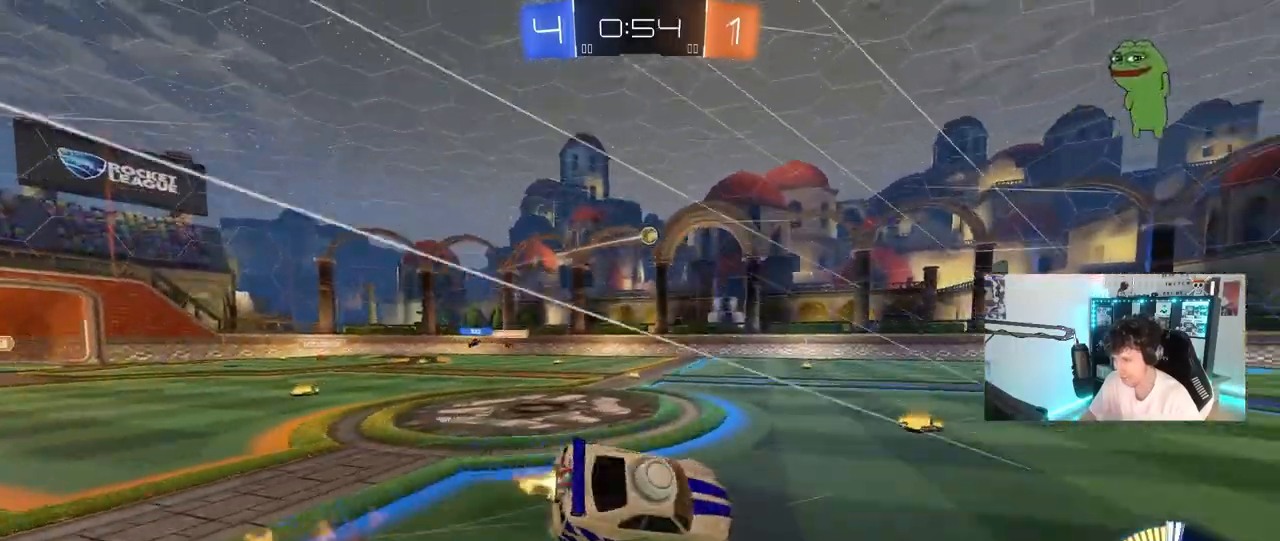
{"keys": ["d", "s", "shift"], "mouse": [], "mouse_move": "still", "events": [[50, "mouse_right", "up"], [83, "mouse_left", "up"], [283, "s", "up"], [367, "s", "down"]]}
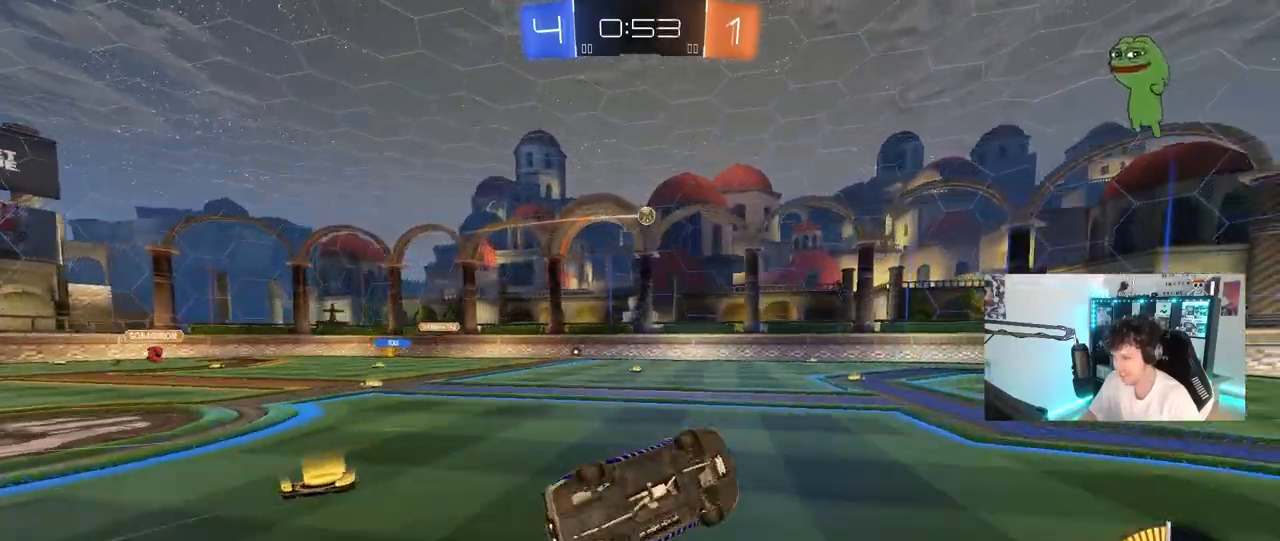
{"keys": ["w"], "mouse": [], "mouse_move": "still", "events": [[150, "s", "up"], [150, "shift", "up"], [250, "d", "up"], [333, "w", "down"]]}
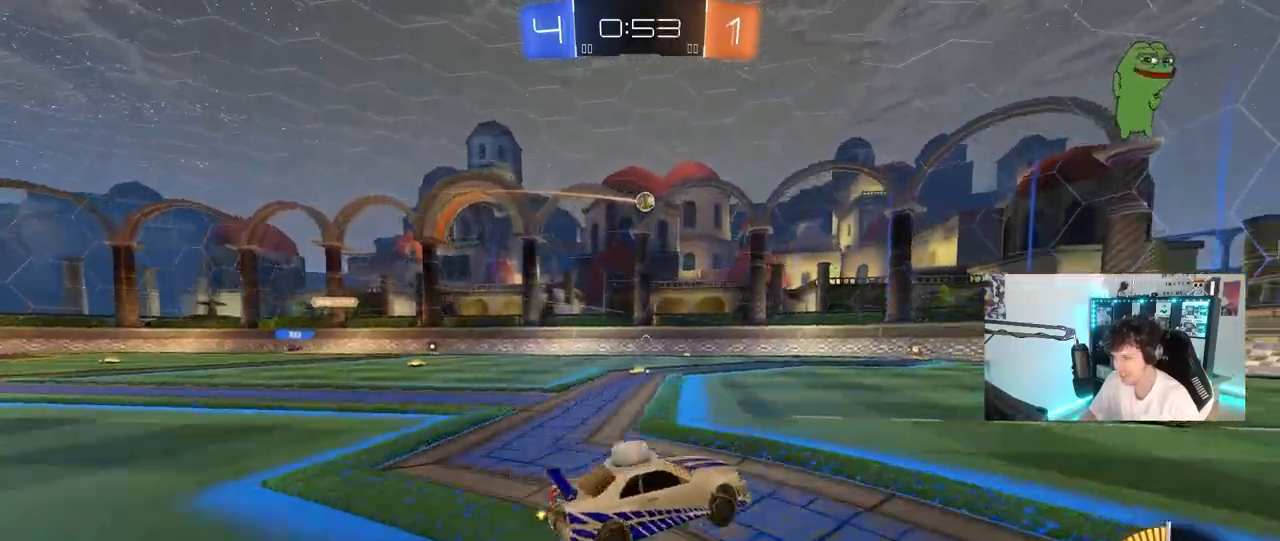
{"keys": ["d", "w"], "mouse": [], "mouse_move": "still", "events": [[33, "d", "down"], [133, "d", "up"], [217, "a", "down"], [400, "a", "up"], [400, "d", "down"]]}
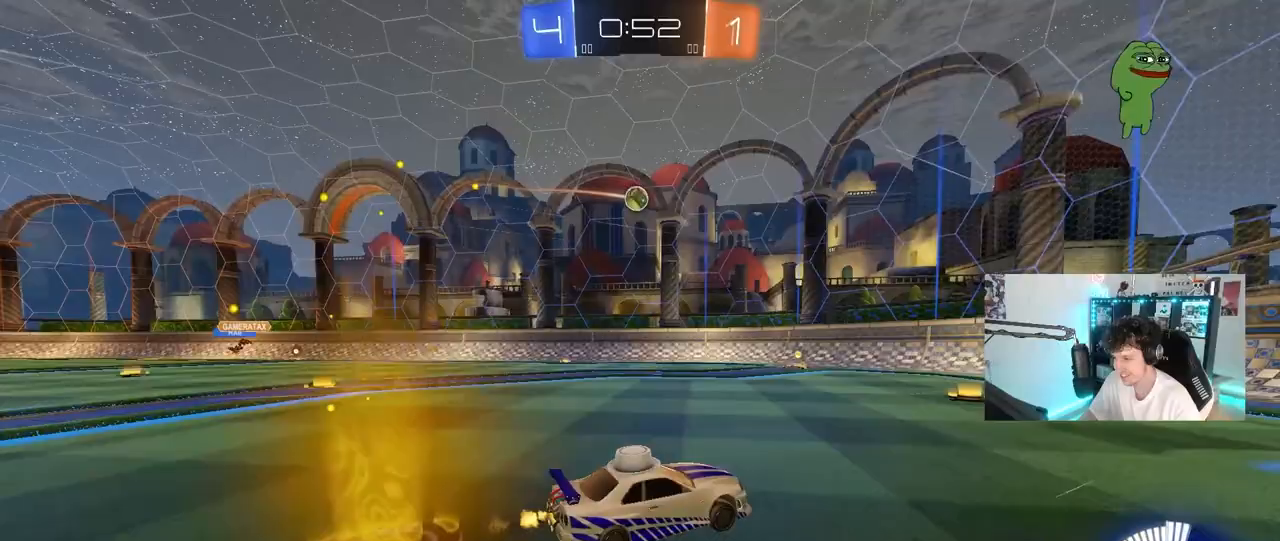
{"keys": ["a", "shift", "w"], "mouse": [], "mouse_move": "still", "events": [[50, "w", "up"], [183, "s", "down"], [333, "s", "up"], [417, "a", "down"], [417, "d", "up"], [467, "shift", "down"], [467, "w", "down"]]}
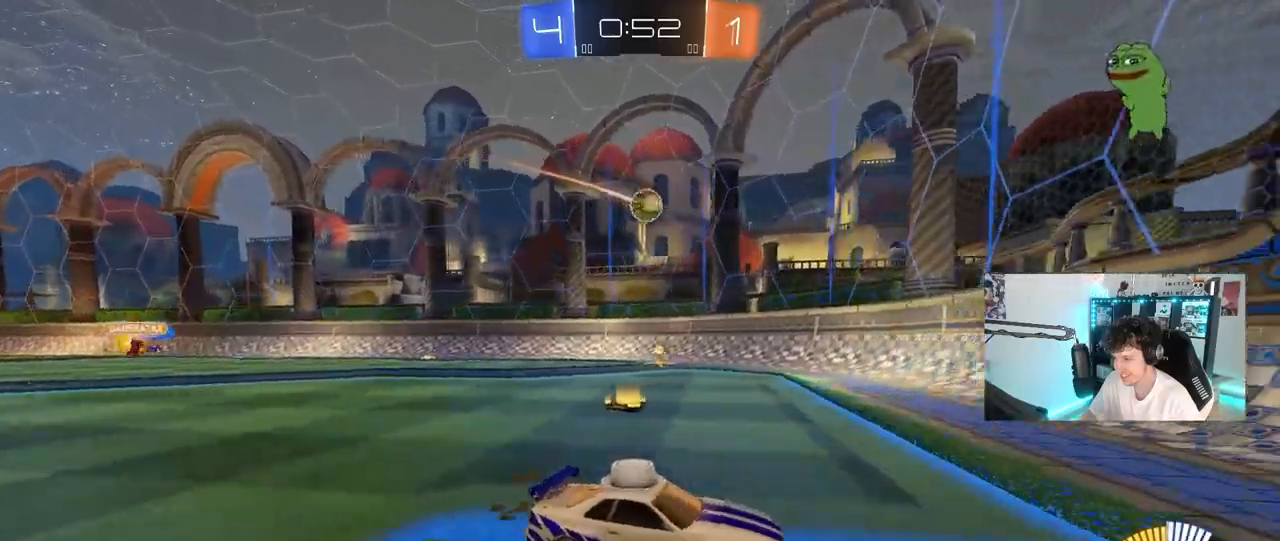
{"keys": ["a", "s"], "mouse": [], "mouse_move": "still", "events": [[200, "w", "up"], [300, "s", "down"], [300, "shift", "up"]]}
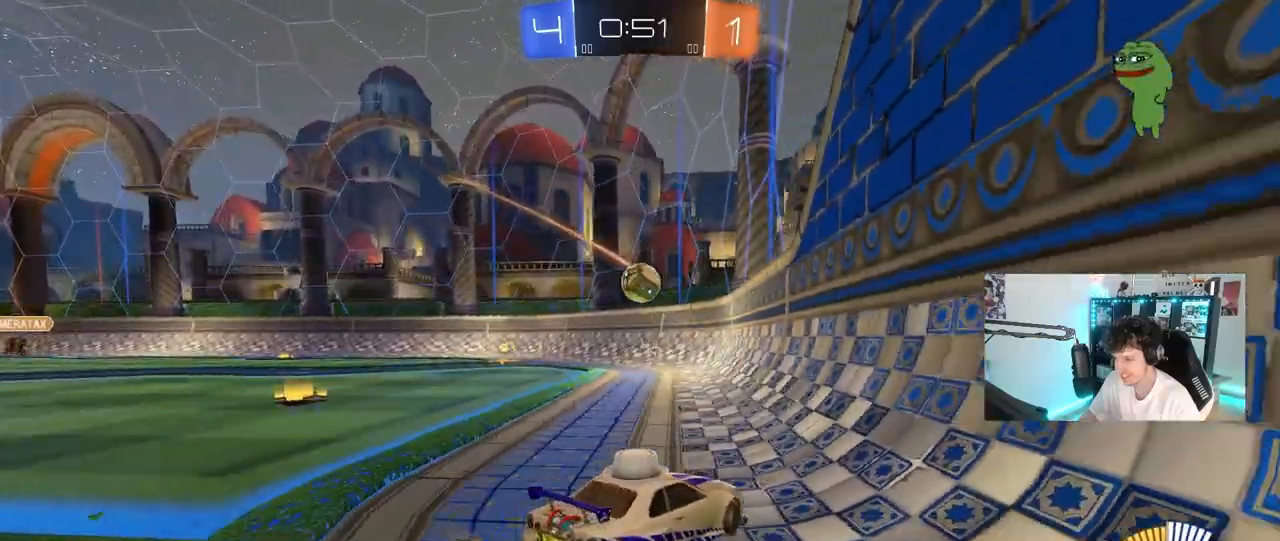
{"keys": ["w"], "mouse": [], "mouse_move": "still", "events": [[33, "a", "up"], [117, "s", "up"], [267, "w", "down"], [350, "d", "down"], [500, "d", "up"]]}
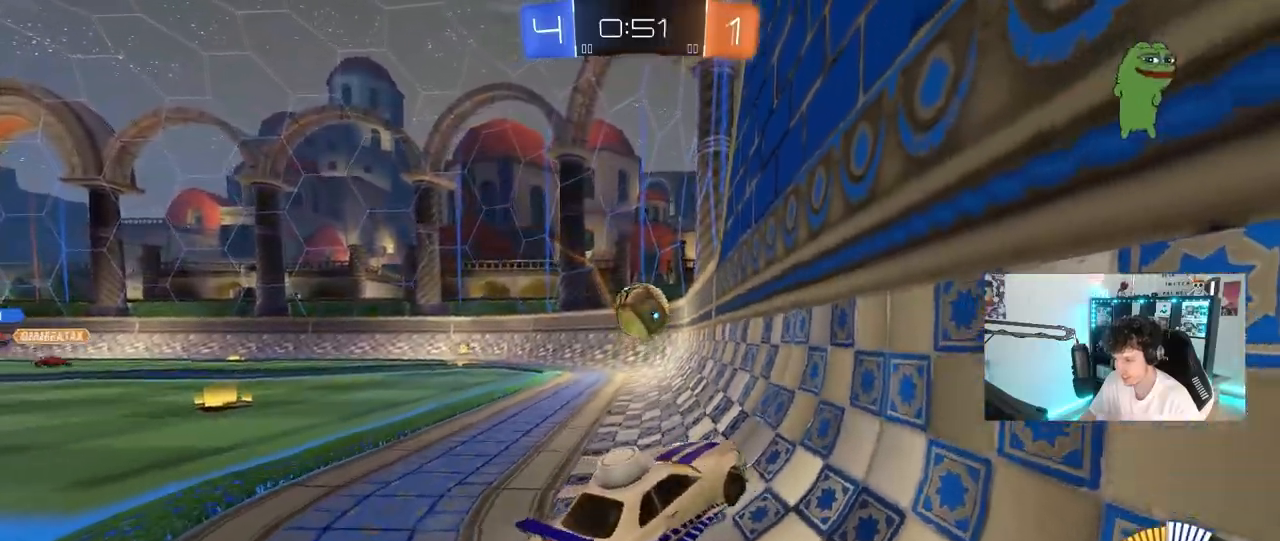
{"keys": ["w"], "mouse": [], "mouse_move": "still", "events": []}
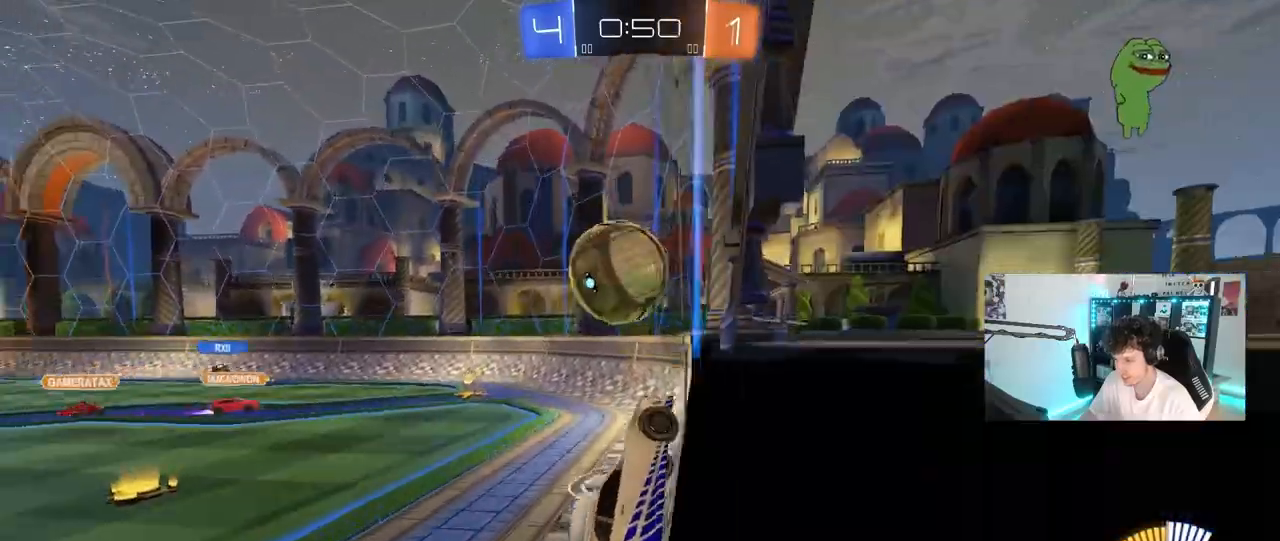
{"keys": ["a", "shift"], "mouse": ["left"], "mouse_move": "down", "events": [[17, "d", "down"], [100, "d", "up"], [100, "mouse_right", "down"], [100, "w", "up"], [150, "s", "down"], [200, "a", "down"], [250, "mouse_right", "up"], [333, "shift", "down"], [383, "mouse_left", "down"], [433, "s", "up"]]}
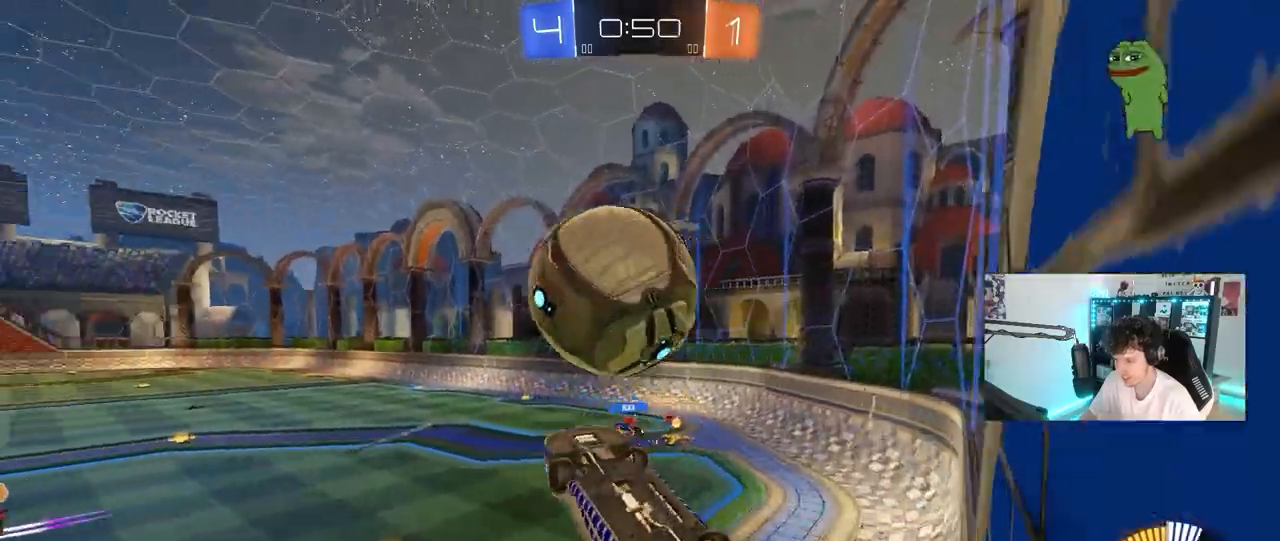
{"keys": [], "mouse": [], "mouse_move": "still", "events": [[117, "mouse_left", "up"], [450, "a", "up"], [450, "shift", "up"]]}
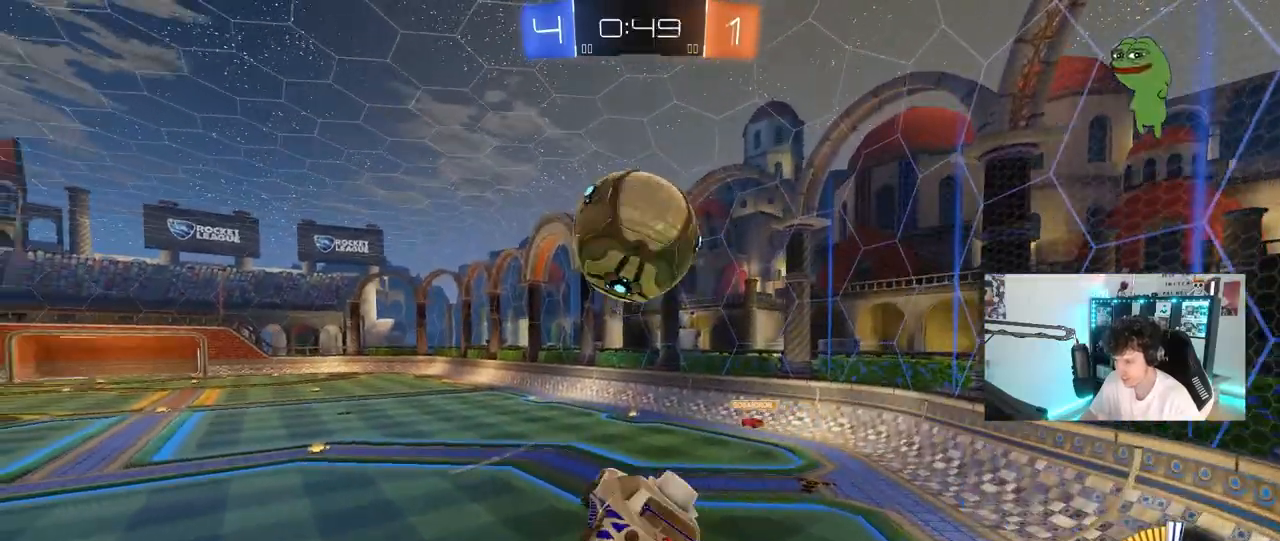
{"keys": ["a"], "mouse": [], "mouse_move": "still", "events": [[50, "mouse_right", "down"], [50, "w", "down"], [183, "w", "up"], [233, "mouse_right", "up"], [467, "a", "down"]]}